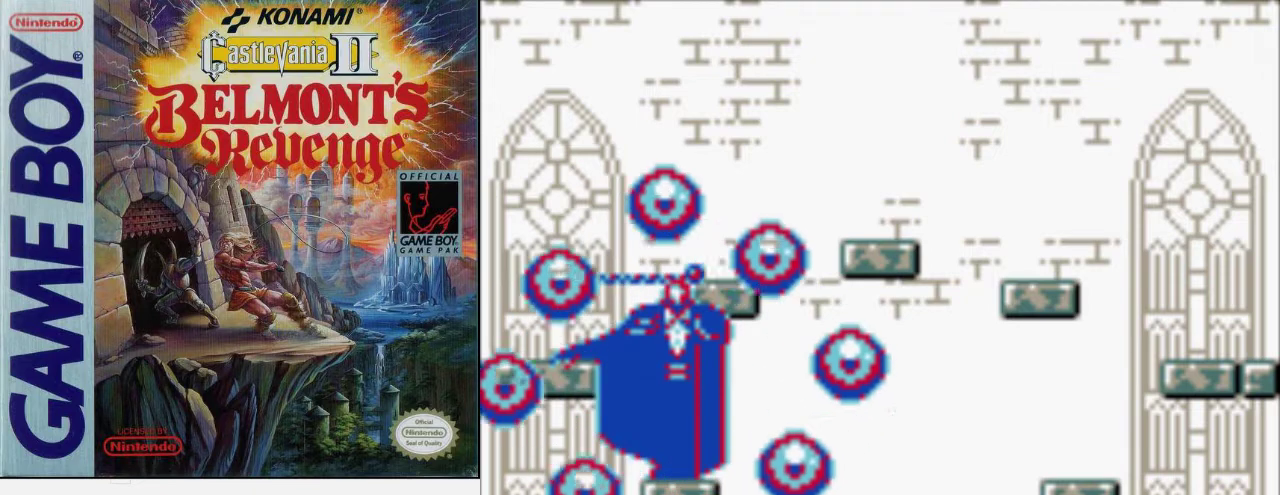
Gameplay with a controller (Nintendo layout); each line is a JSON object with the inputs held at the frame after it. "events" lists button and stick changes between this image and that frame as [ms after this image, input, new state], when the widget could be followed in between. Not read: L3 R3.
{"buttons": [], "events": [[100, "B", "down"], [367, "B", "up"]]}
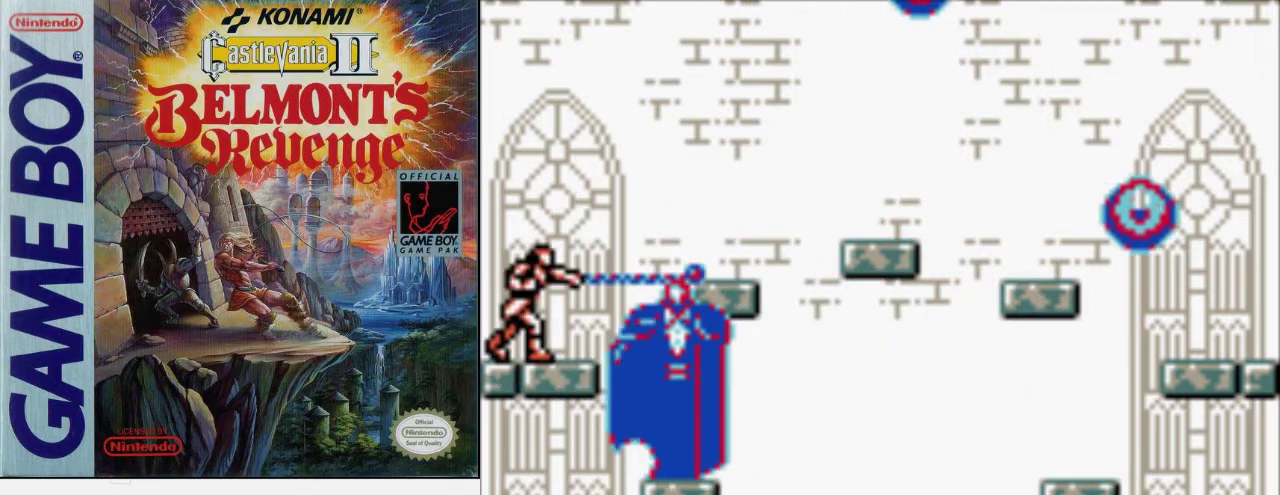
{"buttons": ["DPAD_RIGHT"], "events": [[200, "B", "down"], [500, "B", "up"], [500, "DPAD_RIGHT", "down"]]}
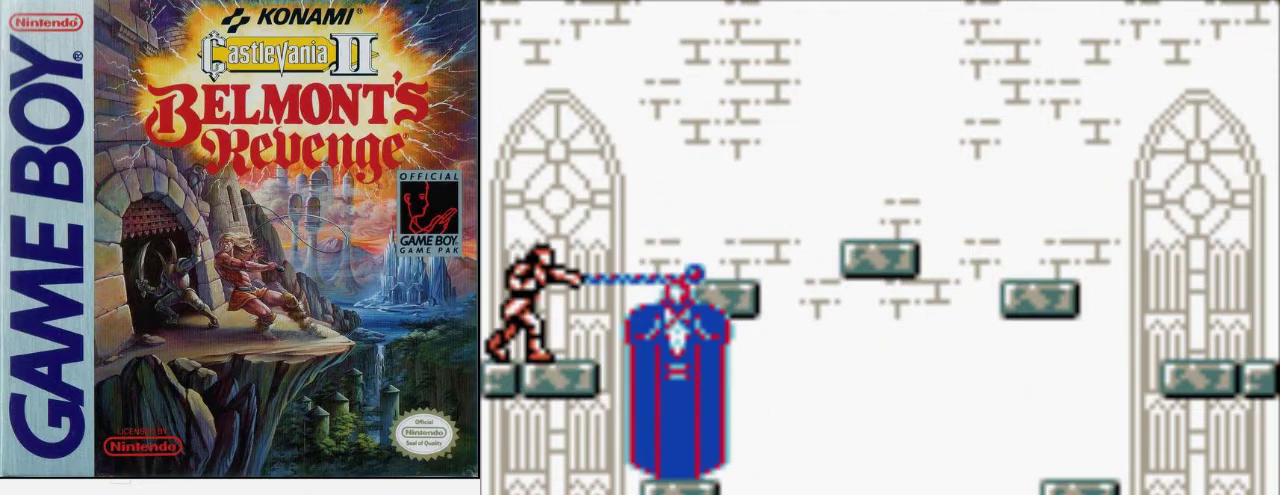
{"buttons": ["A", "DPAD_RIGHT"], "events": [[467, "A", "down"]]}
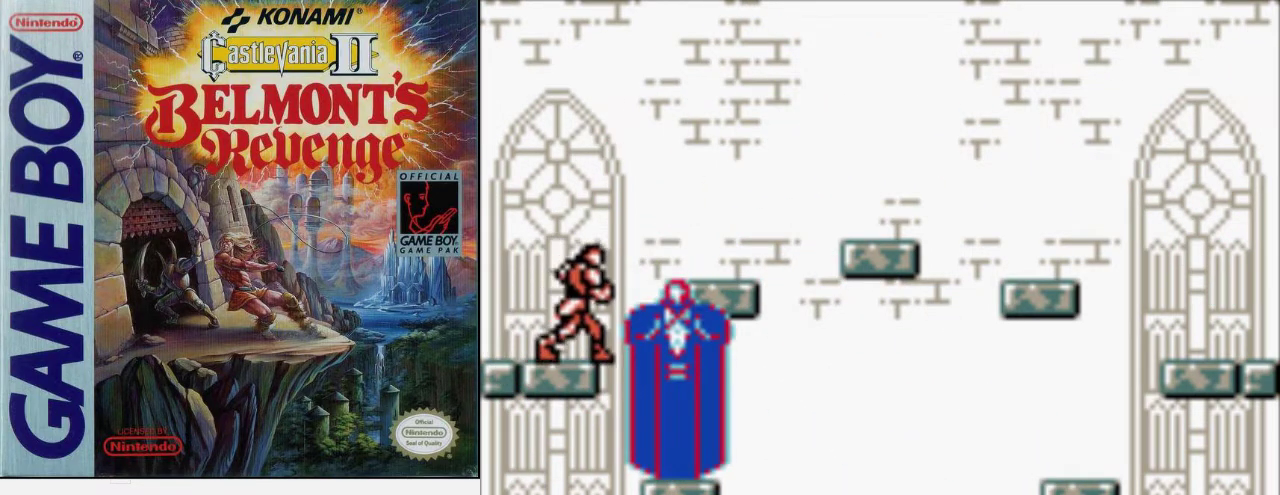
{"buttons": ["DPAD_RIGHT"], "events": [[67, "B", "down"], [167, "A", "up"], [267, "B", "up"]]}
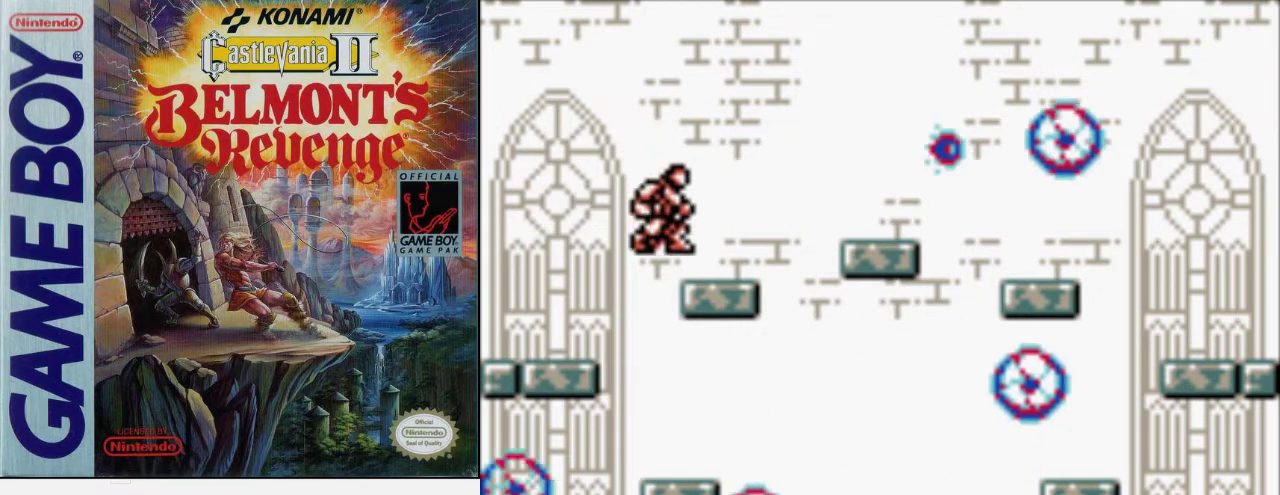
{"buttons": ["A", "DPAD_RIGHT"], "events": [[500, "A", "down"]]}
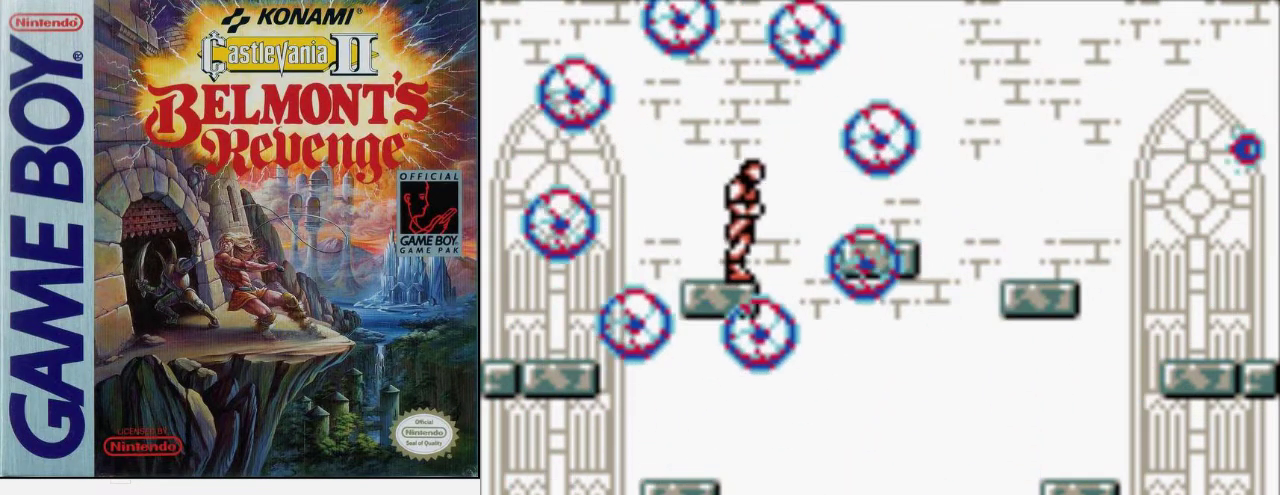
{"buttons": [], "events": [[33, "B", "down"], [200, "A", "up"], [300, "B", "up"], [433, "DPAD_RIGHT", "up"]]}
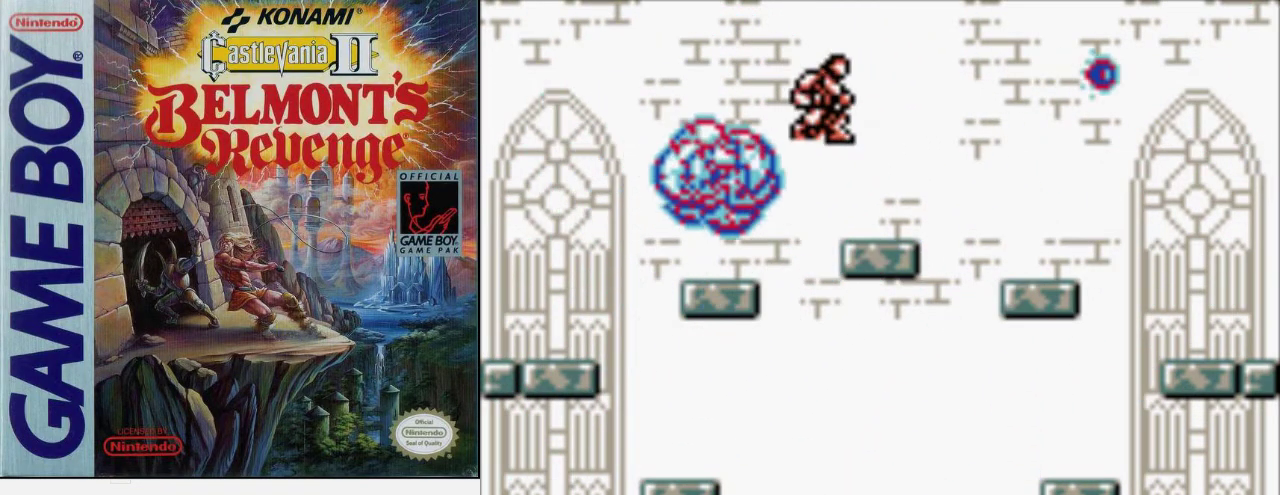
{"buttons": [], "events": [[200, "DPAD_LEFT", "down"], [333, "DPAD_LEFT", "up"]]}
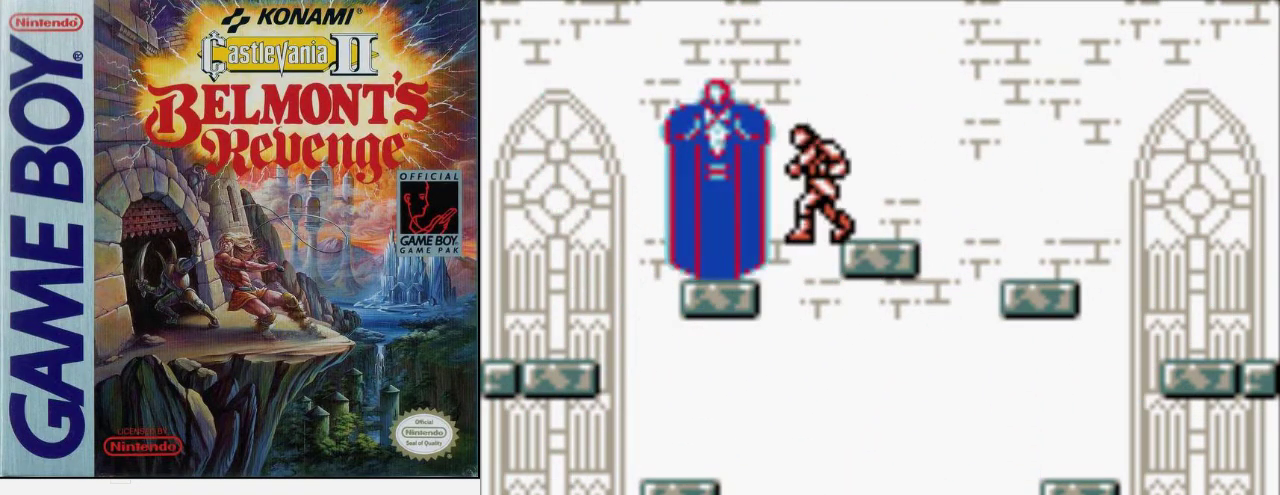
{"buttons": ["B", "DPAD_UP"], "events": [[33, "DPAD_UP", "down"], [500, "B", "down"]]}
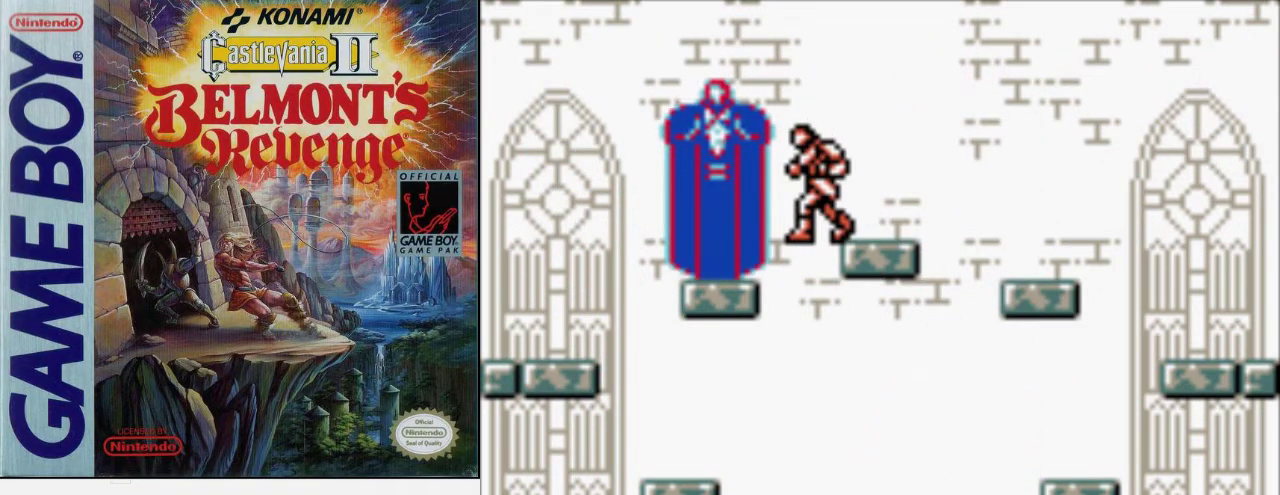
{"buttons": ["A"], "events": [[200, "B", "up"], [233, "DPAD_UP", "up"], [400, "A", "down"]]}
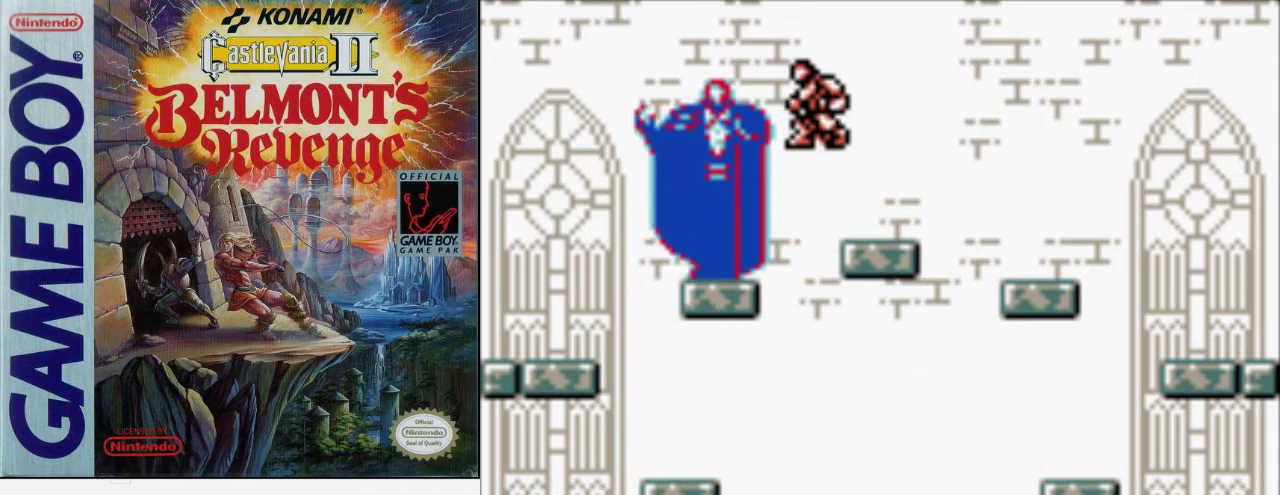
{"buttons": [], "events": [[100, "A", "up"]]}
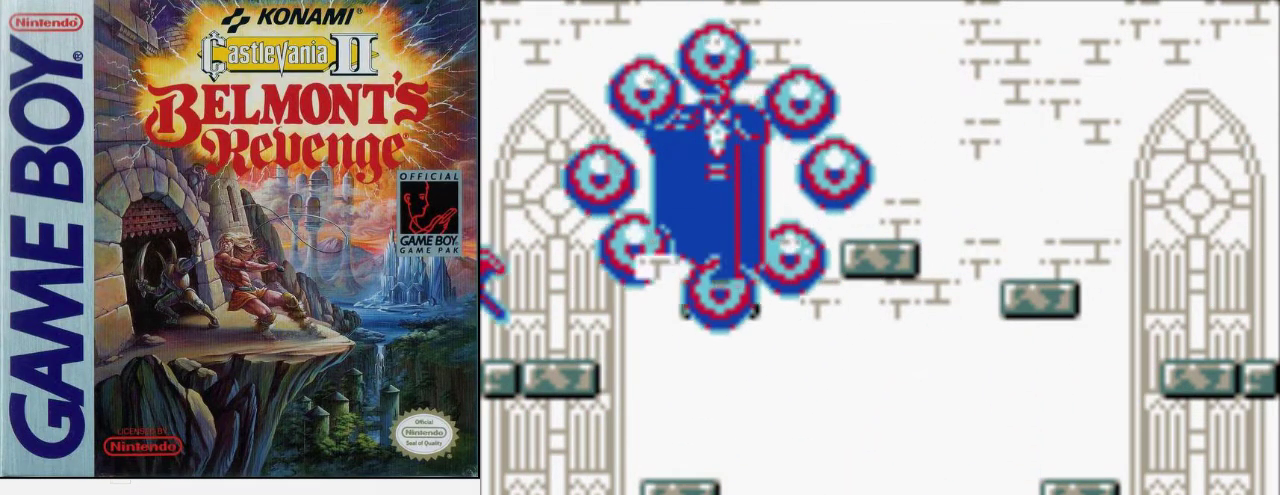
{"buttons": [], "events": []}
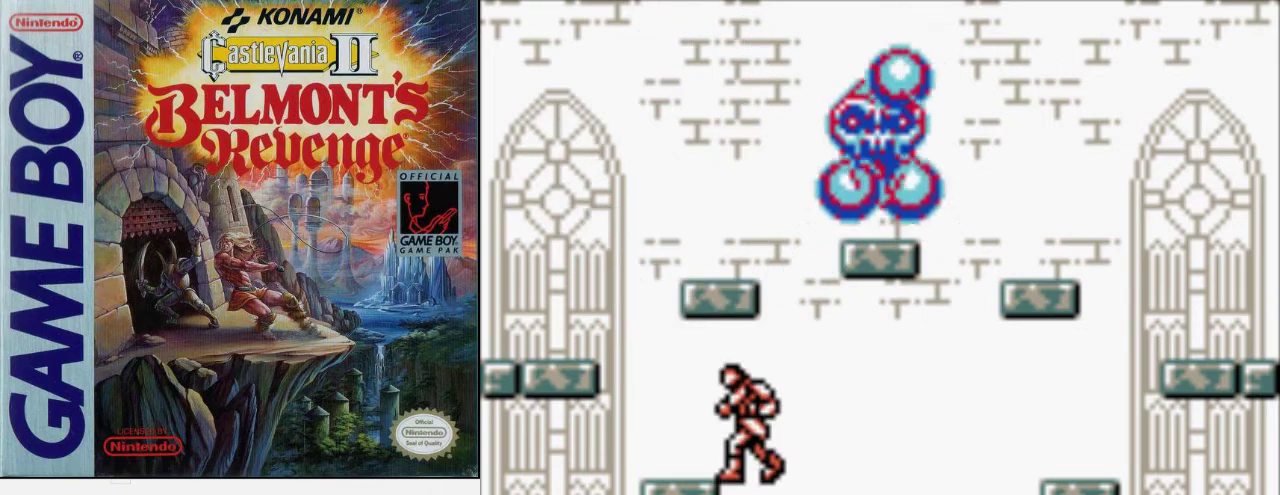
{"buttons": ["DPAD_LEFT"], "events": [[400, "DPAD_LEFT", "down"]]}
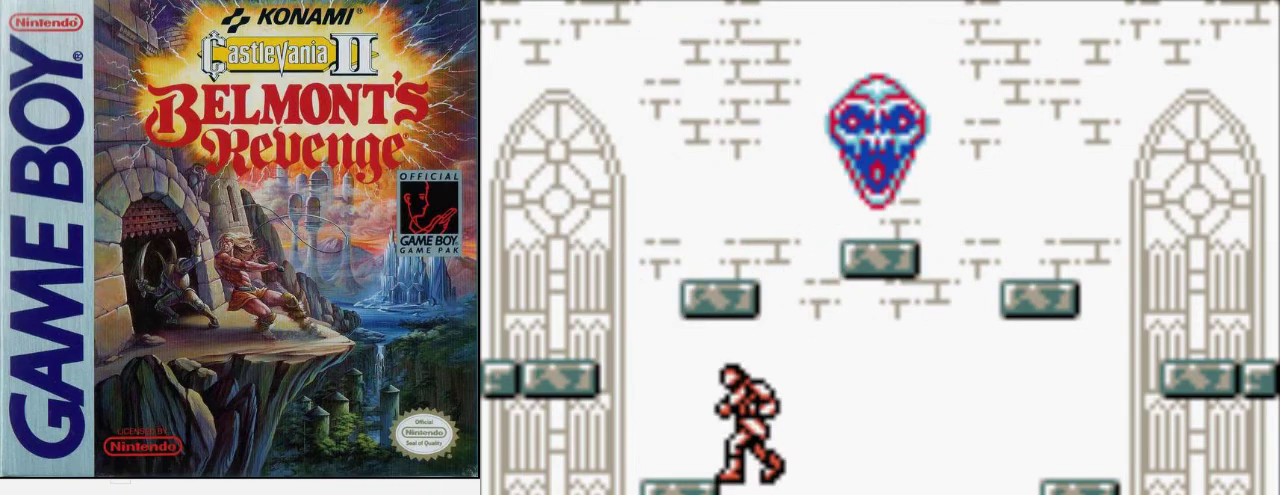
{"buttons": ["DPAD_LEFT"], "events": []}
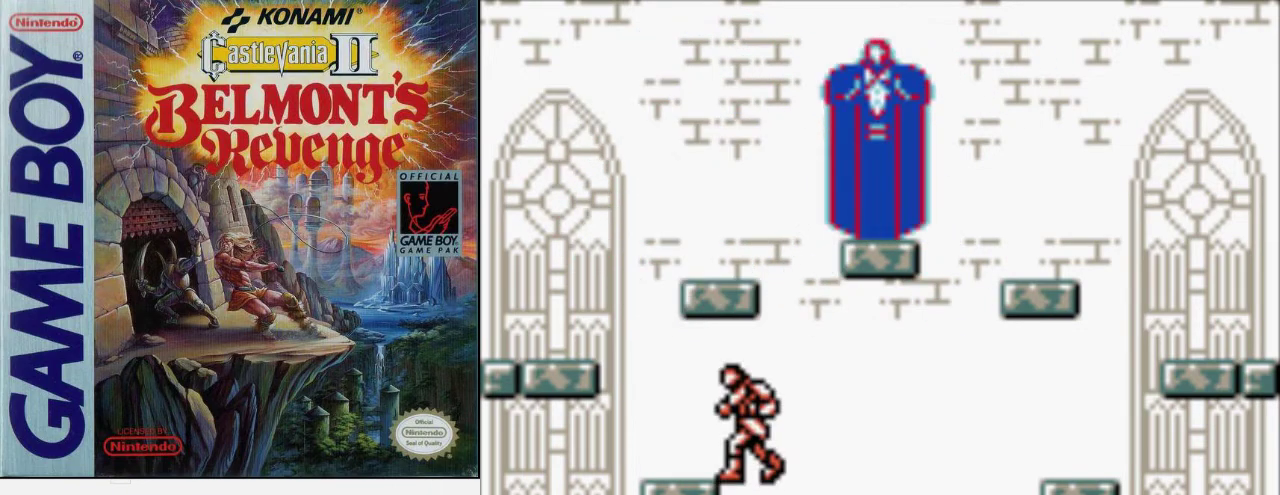
{"buttons": ["DPAD_LEFT"], "events": []}
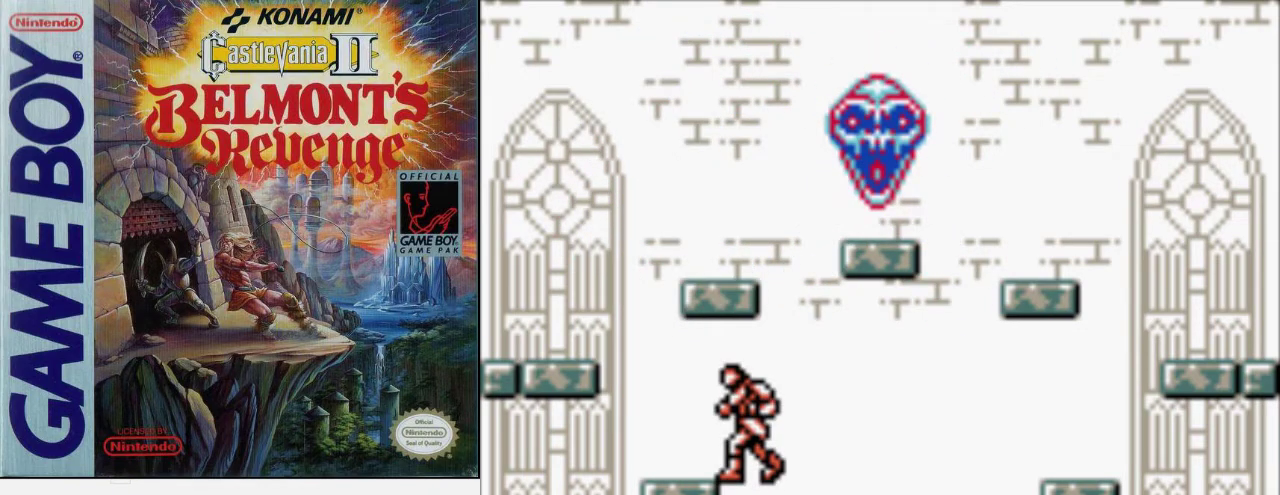
{"buttons": ["DPAD_LEFT"], "events": []}
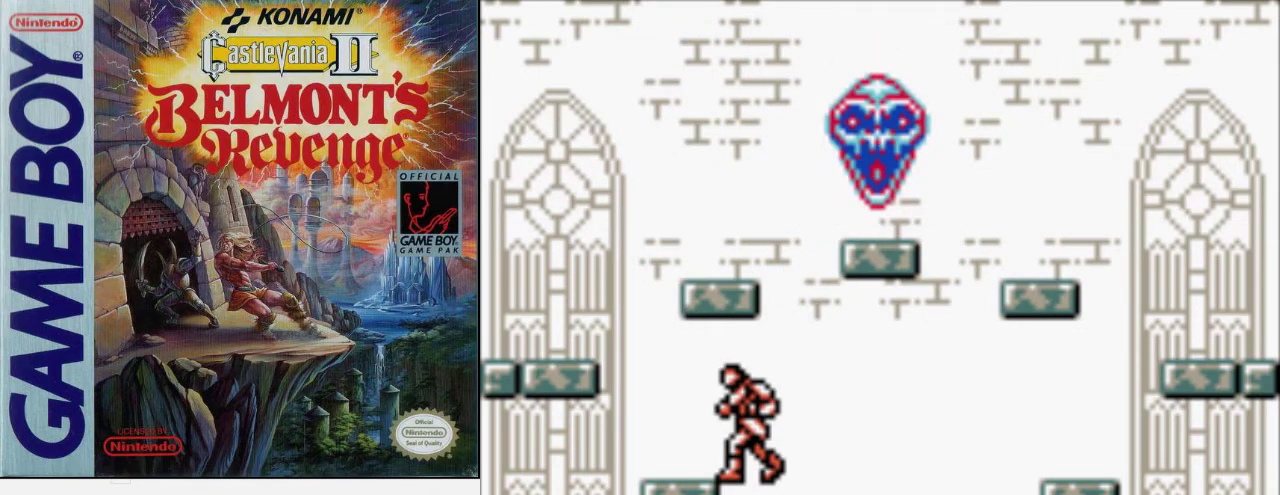
{"buttons": ["DPAD_LEFT"], "events": []}
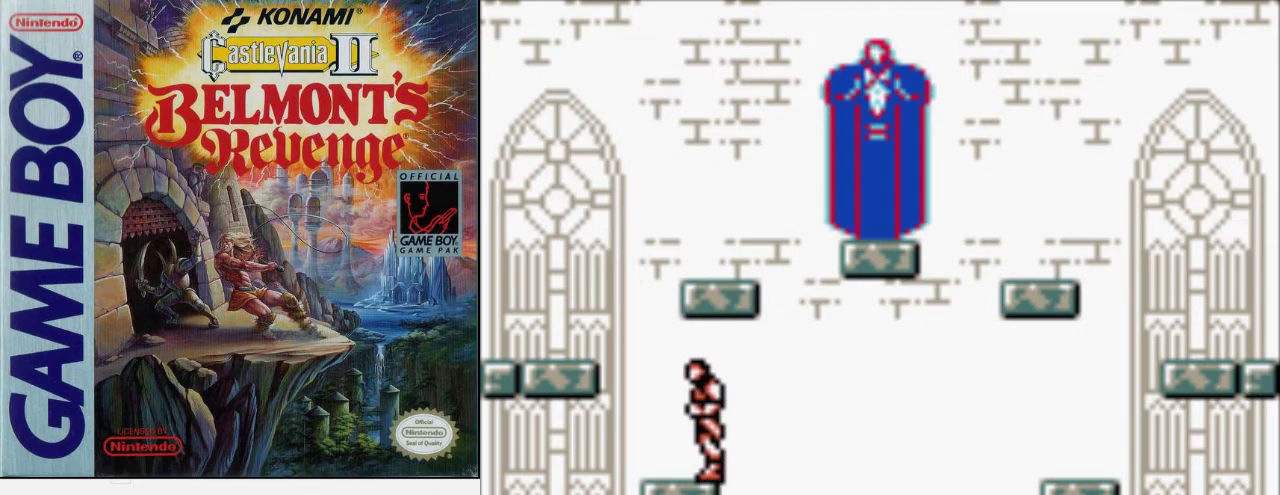
{"buttons": ["DPAD_LEFT"], "events": [[200, "A", "down"], [433, "A", "up"]]}
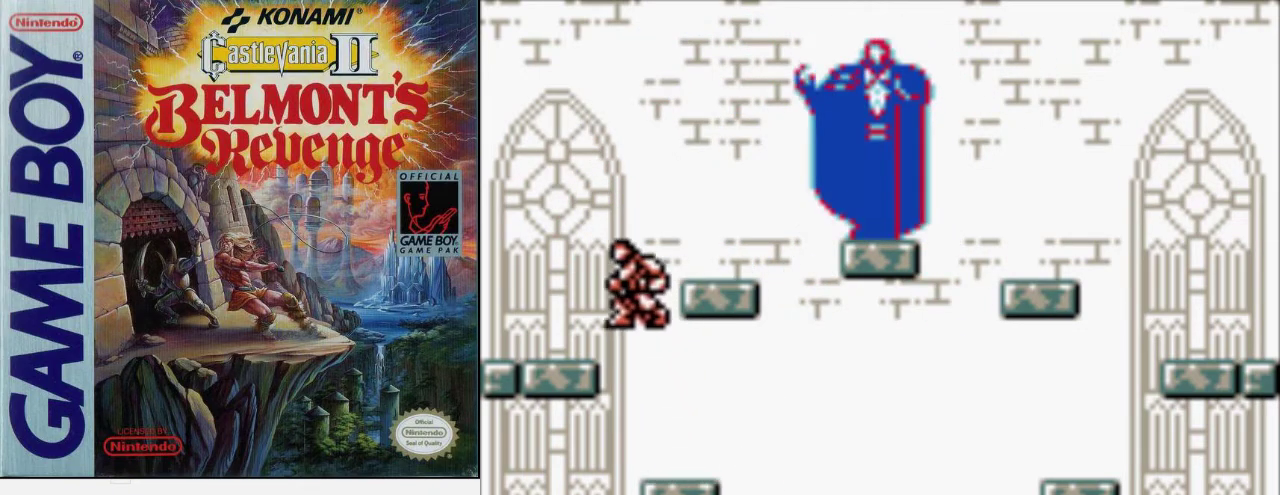
{"buttons": ["DPAD_UP"], "events": [[100, "DPAD_LEFT", "up"], [100, "DPAD_UP", "down"], [133, "A", "down"], [233, "B", "down"], [300, "A", "up"], [400, "B", "up"]]}
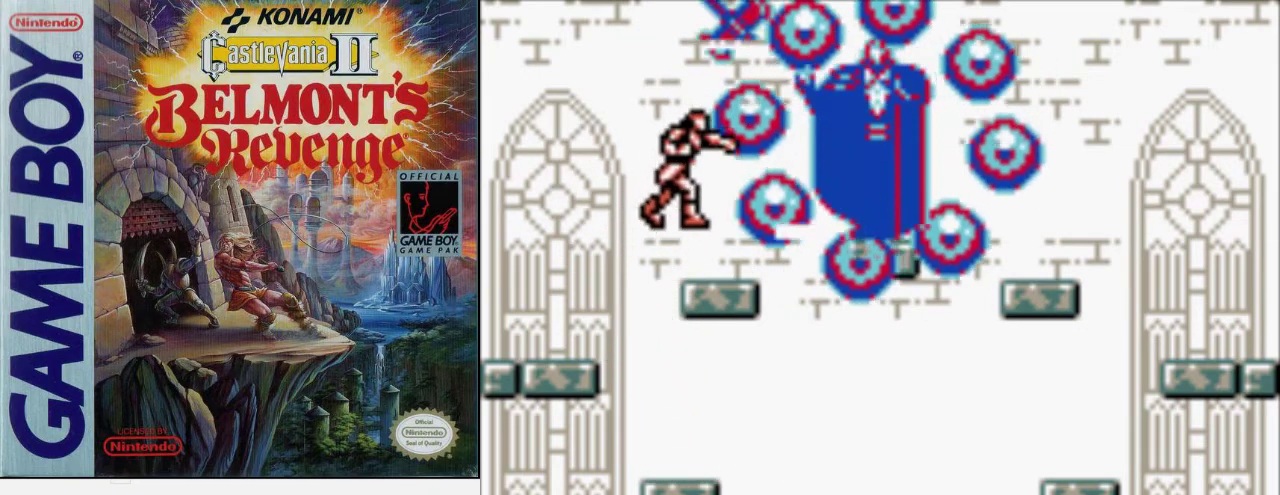
{"buttons": [], "events": [[33, "DPAD_UP", "up"]]}
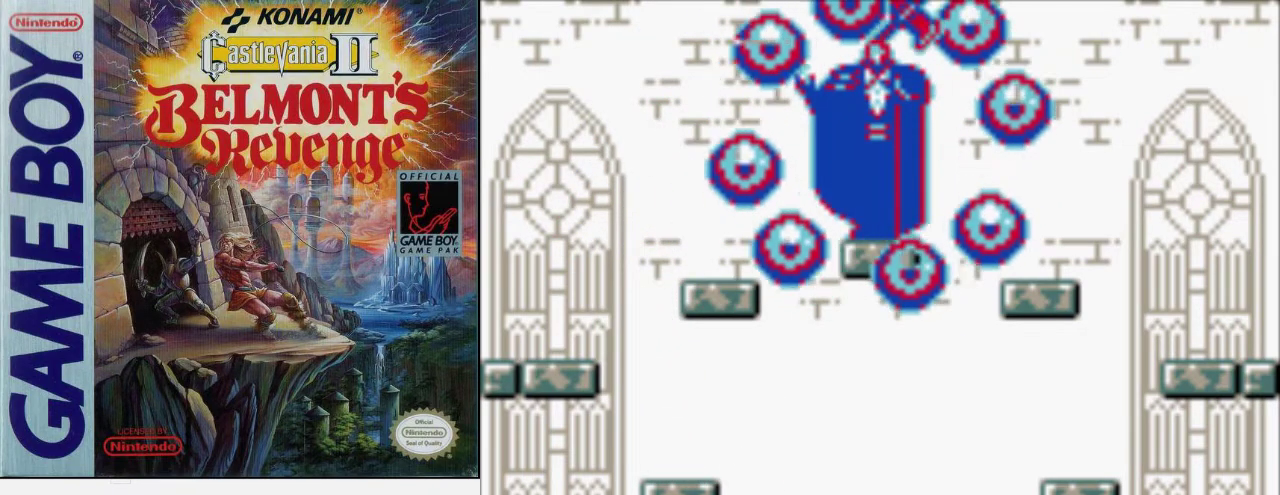
{"buttons": [], "events": [[167, "A", "down"], [200, "B", "down"], [300, "A", "up"], [400, "B", "up"]]}